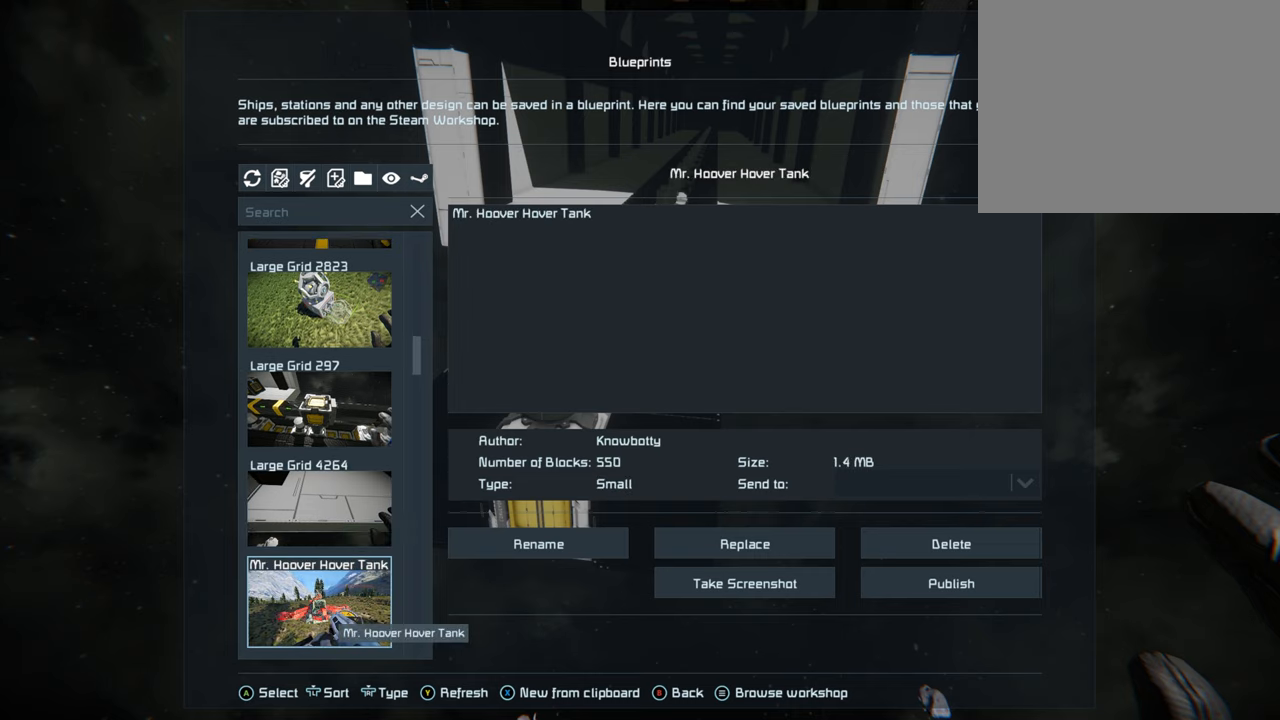
Gameplay with a controller (Xbox layout); each line is a JSON object with the inputs held at the frame after it. "events" lists button and stick changes between this image and that frame as [ms after this image, input, new state], when the widget could be followed in between. Not read: L3.
{"buttons": ["DPAD_DOWN"], "left_stick": "center", "right_stick": "center", "events": [[17, "DPAD_DOWN", "up"], [433, "DPAD_DOWN", "down"]]}
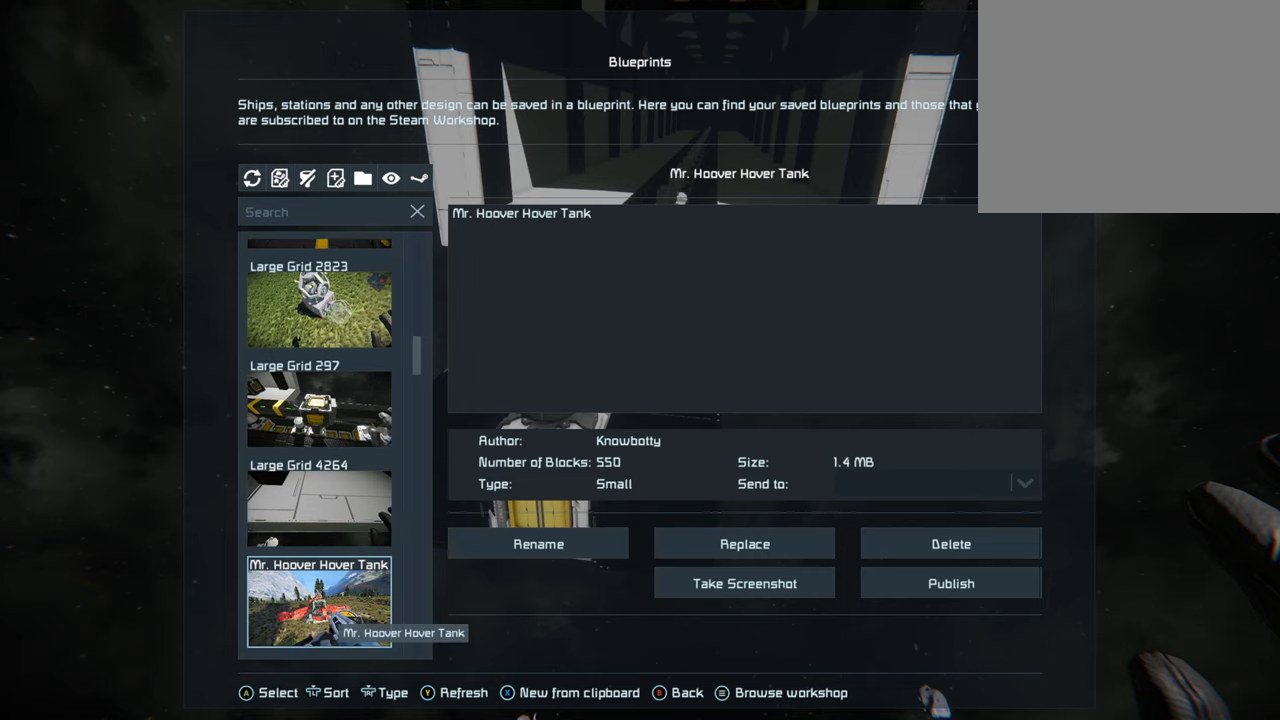
{"buttons": ["DPAD_DOWN"], "left_stick": "center", "right_stick": "center", "events": [[67, "DPAD_DOWN", "up"], [217, "DPAD_DOWN", "down"], [367, "DPAD_DOWN", "up"], [483, "DPAD_DOWN", "down"]]}
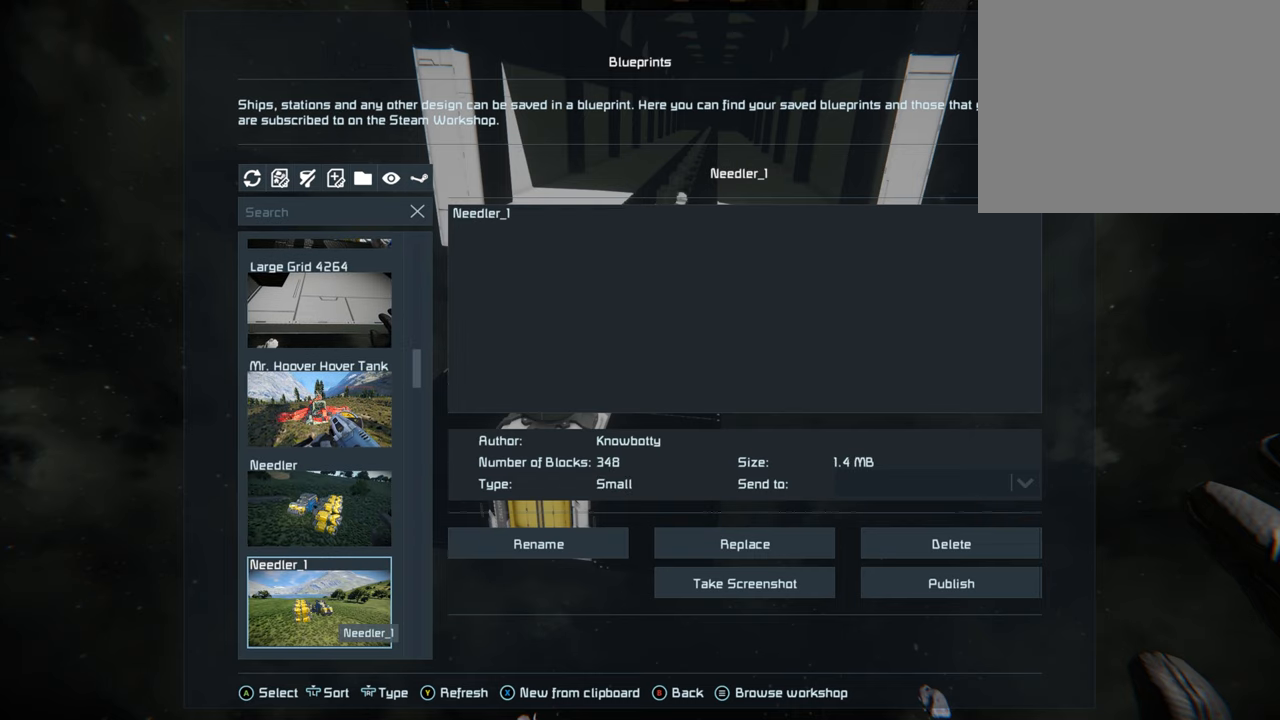
{"buttons": [], "left_stick": "center", "right_stick": "center", "events": [[83, "DPAD_DOWN", "up"], [200, "DPAD_DOWN", "down"], [317, "DPAD_DOWN", "up"], [417, "DPAD_DOWN", "down"], [500, "DPAD_DOWN", "up"]]}
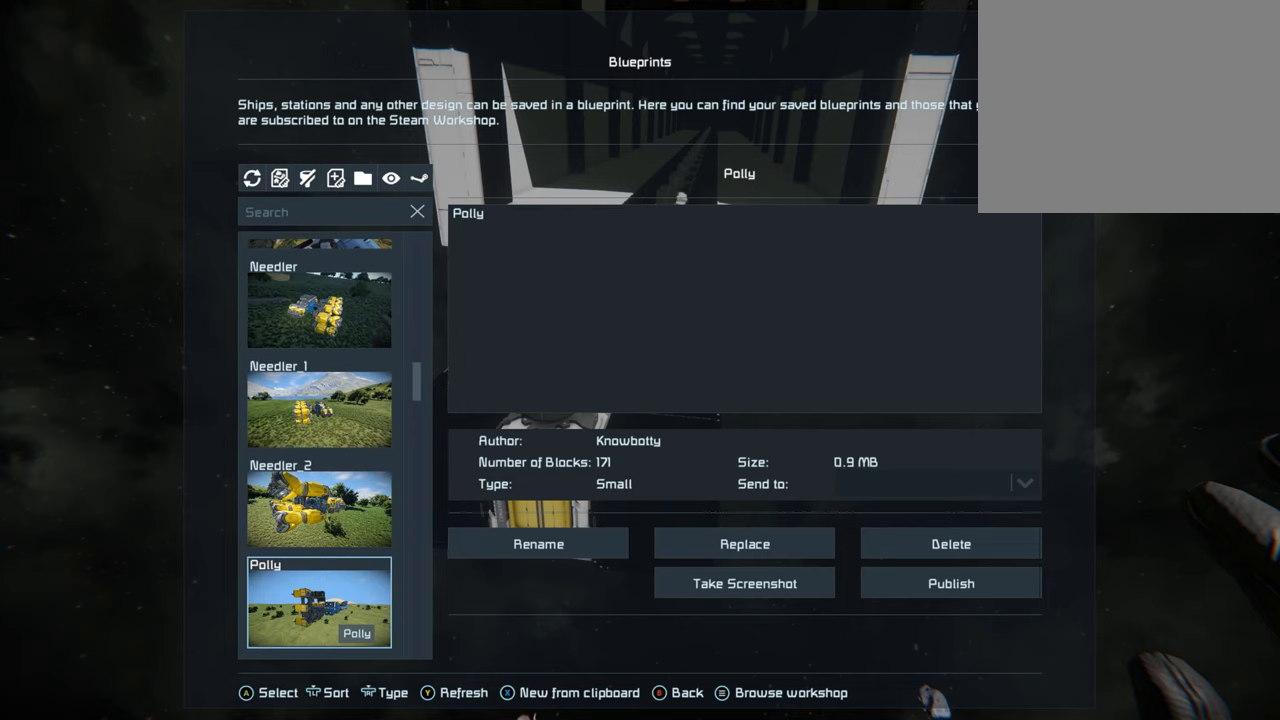
{"buttons": [], "left_stick": "center", "right_stick": "center", "events": [[267, "DPAD_DOWN", "down"], [400, "DPAD_DOWN", "up"]]}
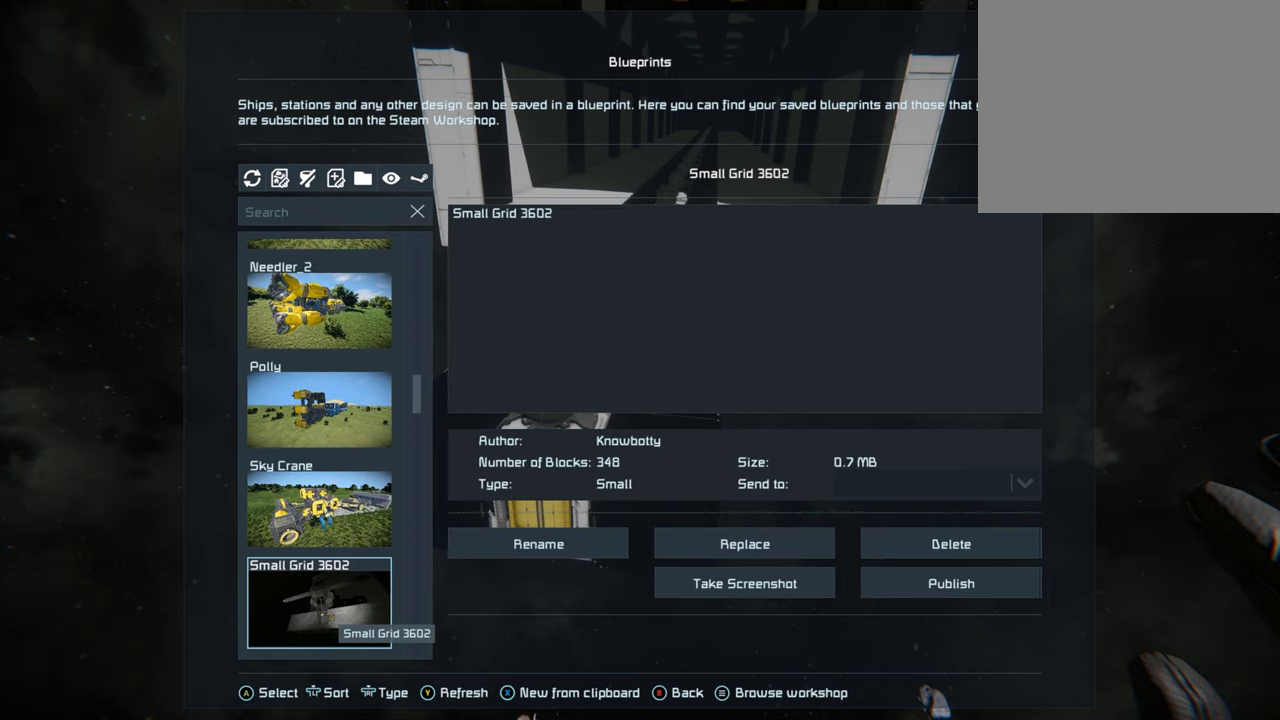
{"buttons": ["DPAD_DOWN"], "left_stick": "center", "right_stick": "center", "events": [[17, "DPAD_DOWN", "down"], [133, "DPAD_DOWN", "up"], [400, "DPAD_DOWN", "down"]]}
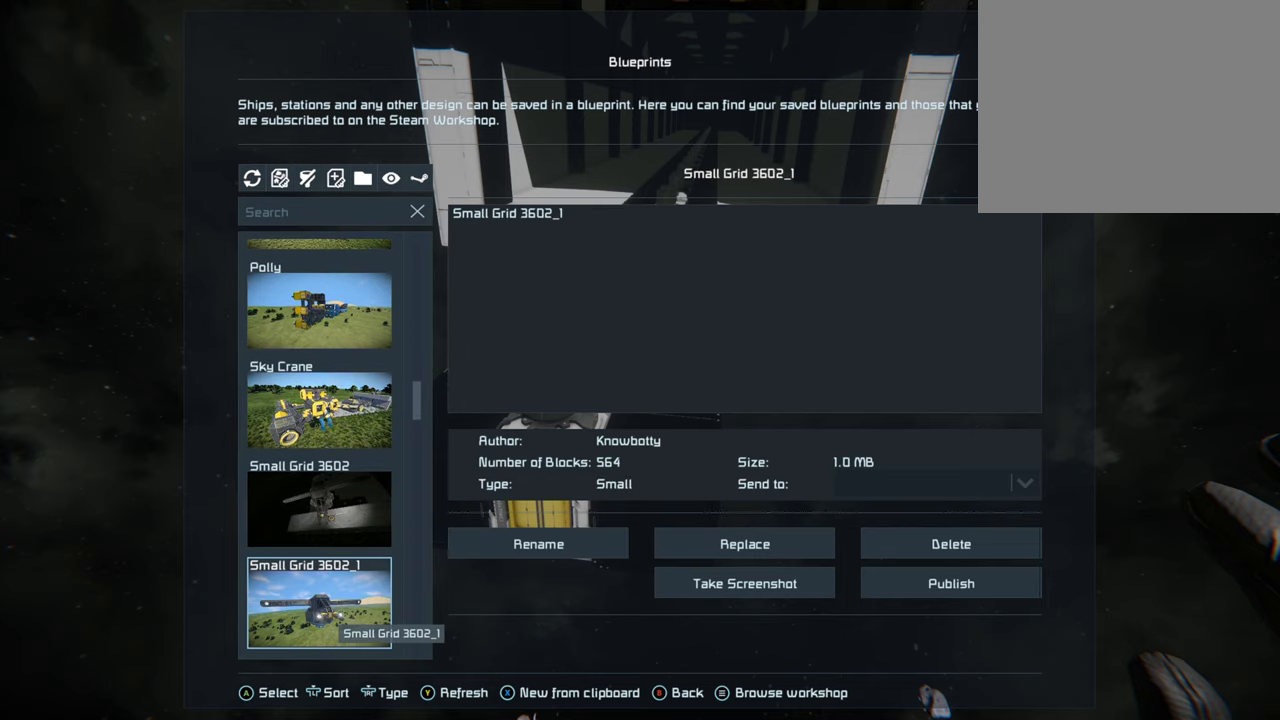
{"buttons": ["DPAD_DOWN"], "left_stick": "center", "right_stick": "center", "events": [[33, "DPAD_DOWN", "up"], [167, "DPAD_DOWN", "down"], [283, "DPAD_DOWN", "up"], [450, "DPAD_DOWN", "down"]]}
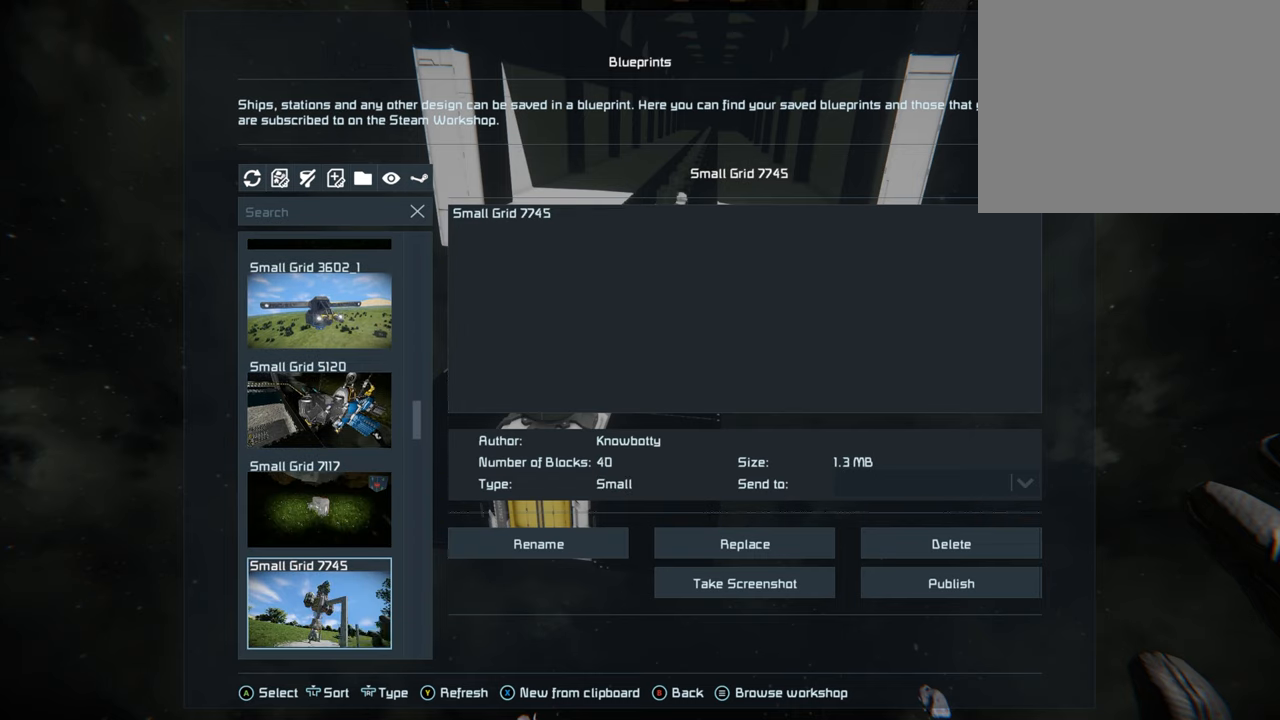
{"buttons": [], "left_stick": "center", "right_stick": "center", "events": [[117, "DPAD_DOWN", "up"], [267, "DPAD_DOWN", "down"], [417, "DPAD_DOWN", "up"]]}
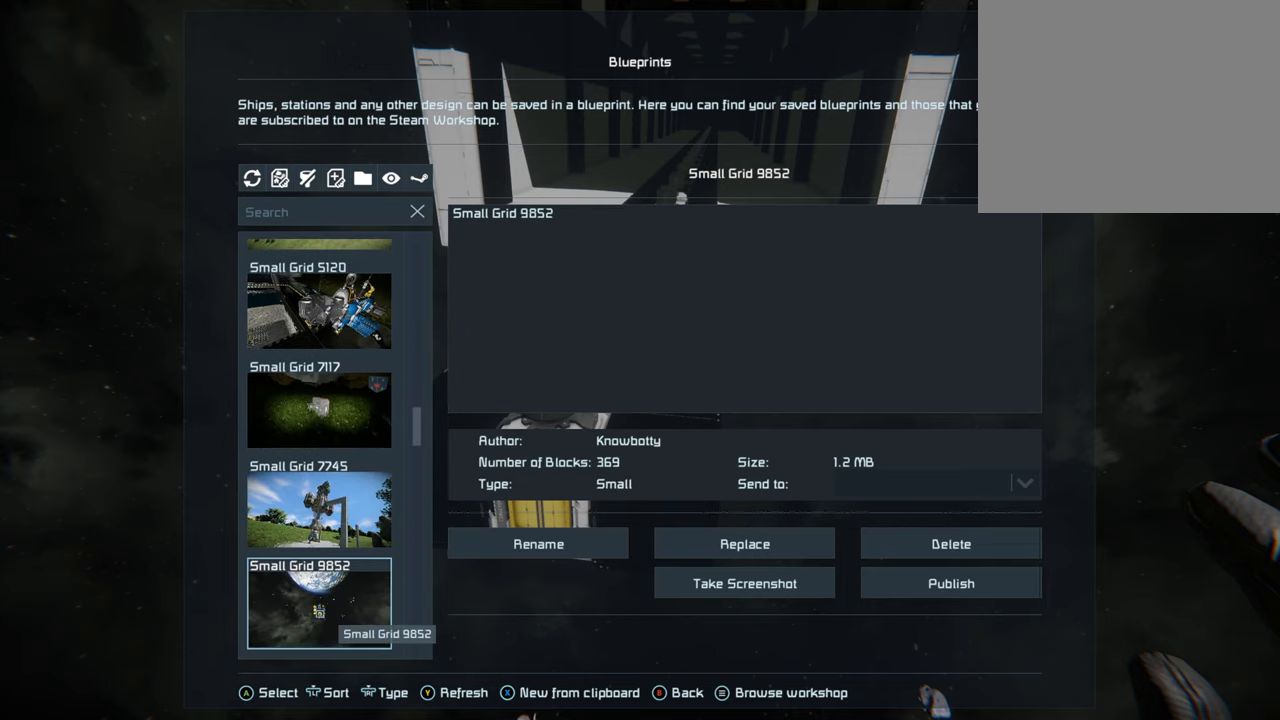
{"buttons": ["DPAD_DOWN"], "left_stick": "center", "right_stick": "center", "events": [[50, "DPAD_DOWN", "down"], [167, "DPAD_DOWN", "up"], [267, "DPAD_DOWN", "down"]]}
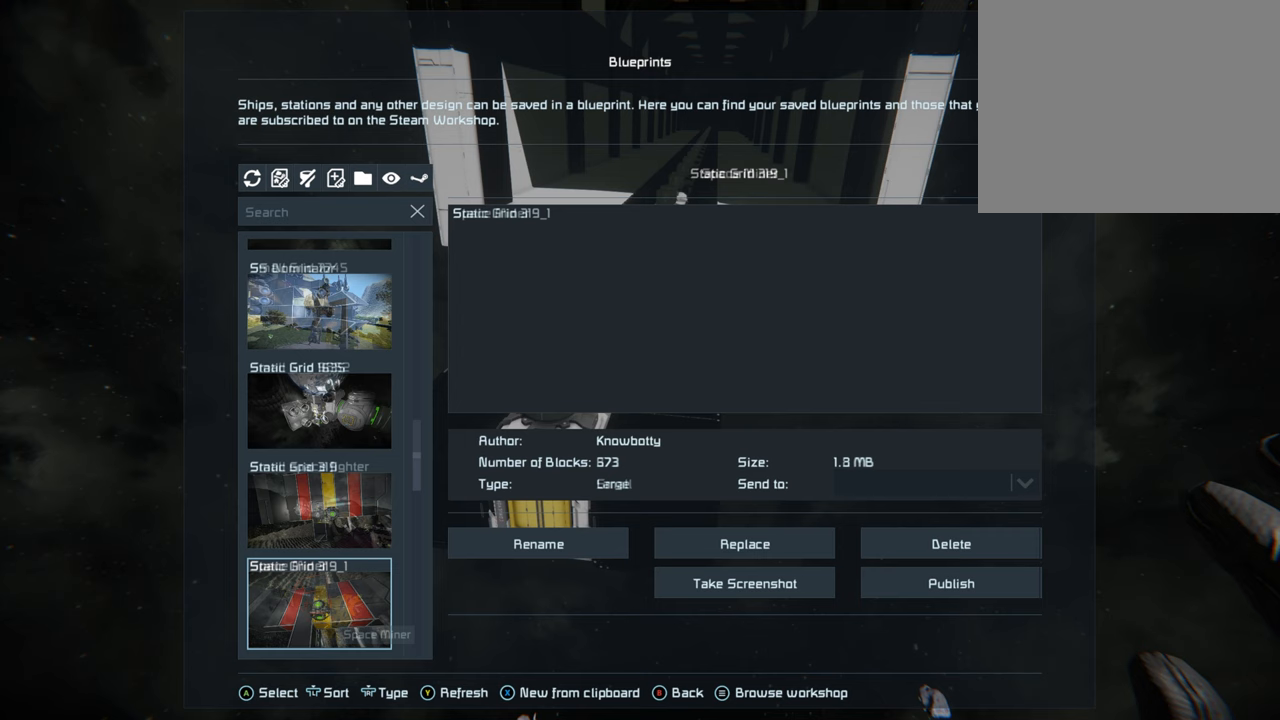
{"buttons": ["DPAD_DOWN"], "left_stick": "center", "right_stick": "center", "events": []}
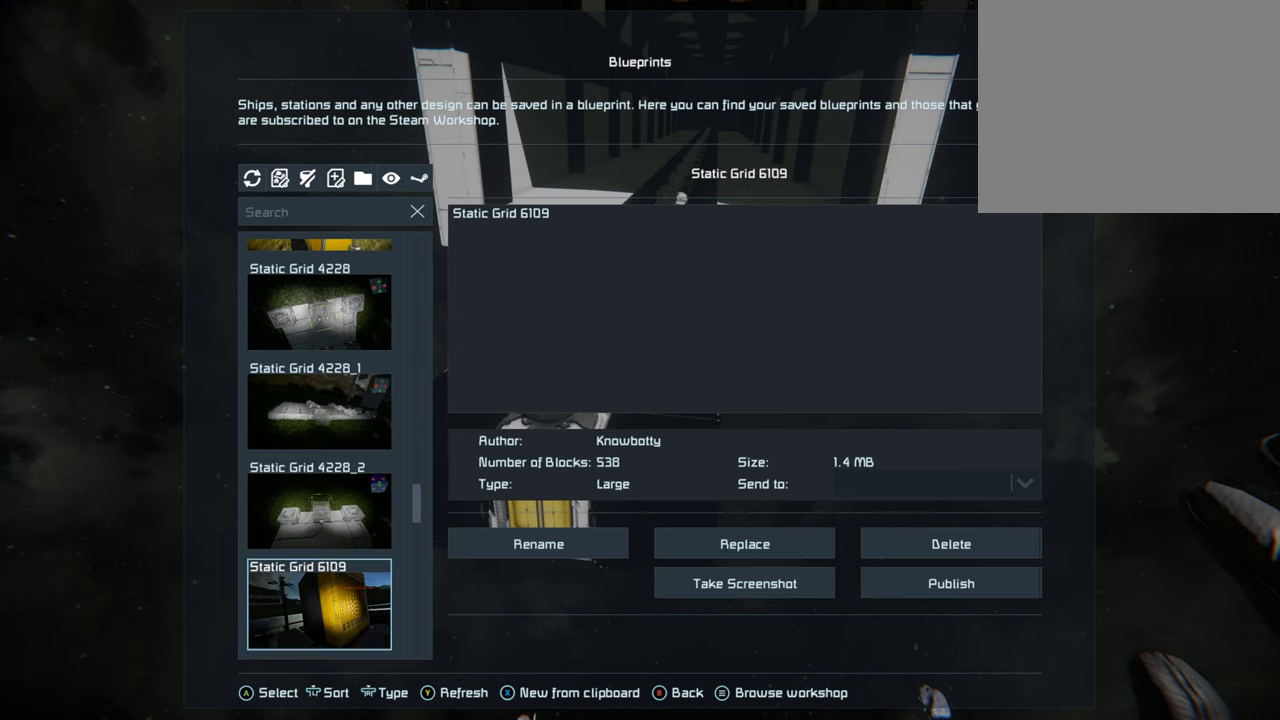
{"buttons": ["DPAD_DOWN"], "left_stick": "center", "right_stick": "center", "events": []}
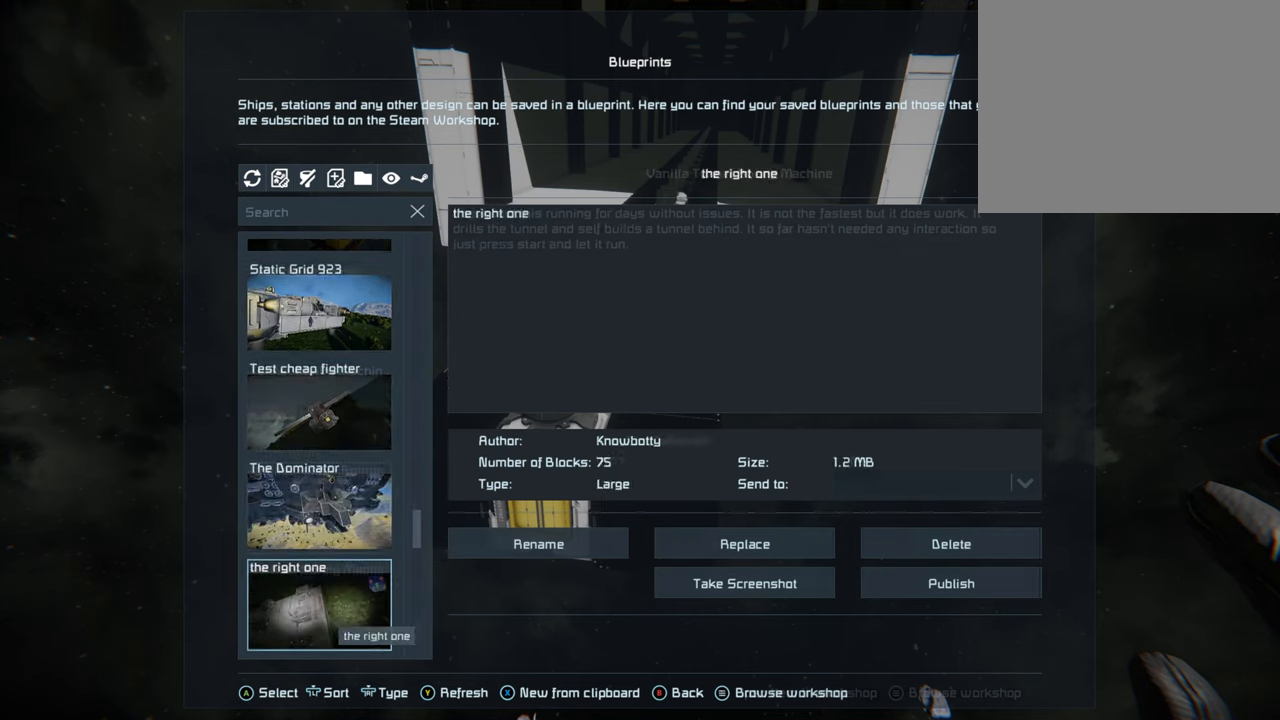
{"buttons": [], "left_stick": "center", "right_stick": "center", "events": [[483, "DPAD_DOWN", "up"]]}
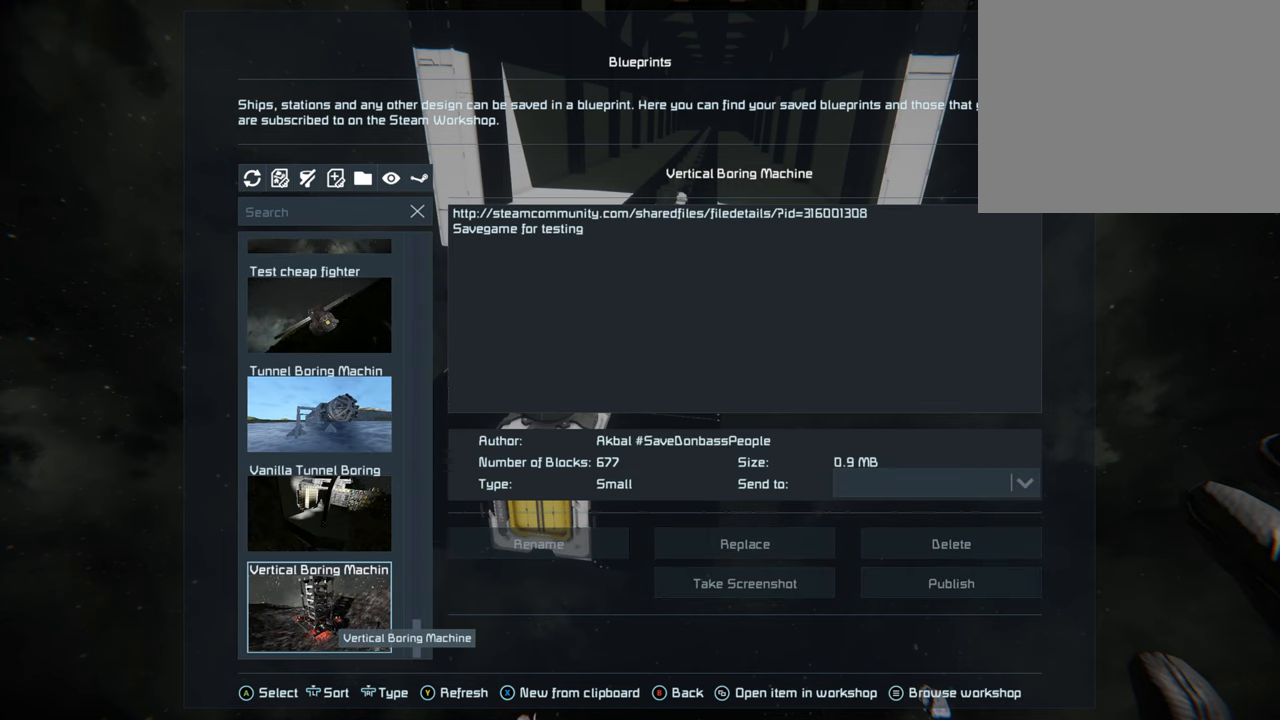
{"buttons": [], "left_stick": "center", "right_stick": "center", "events": []}
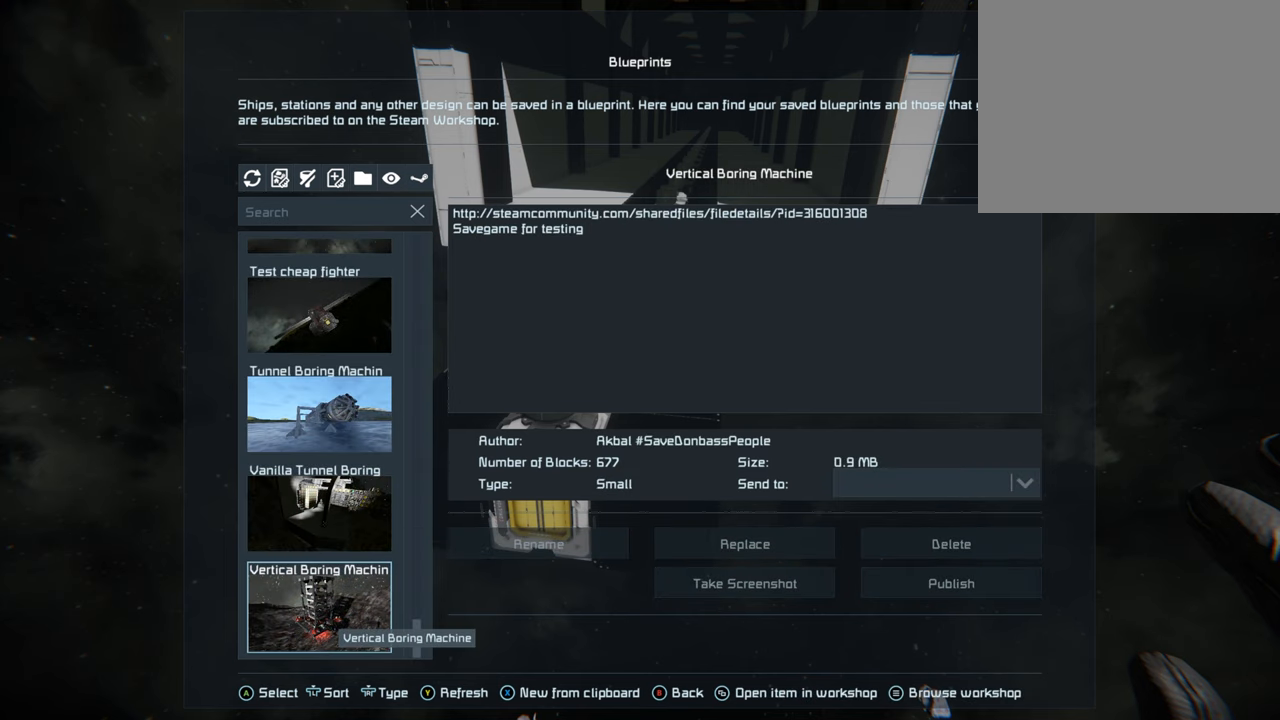
{"buttons": [], "left_stick": "center", "right_stick": "center", "events": []}
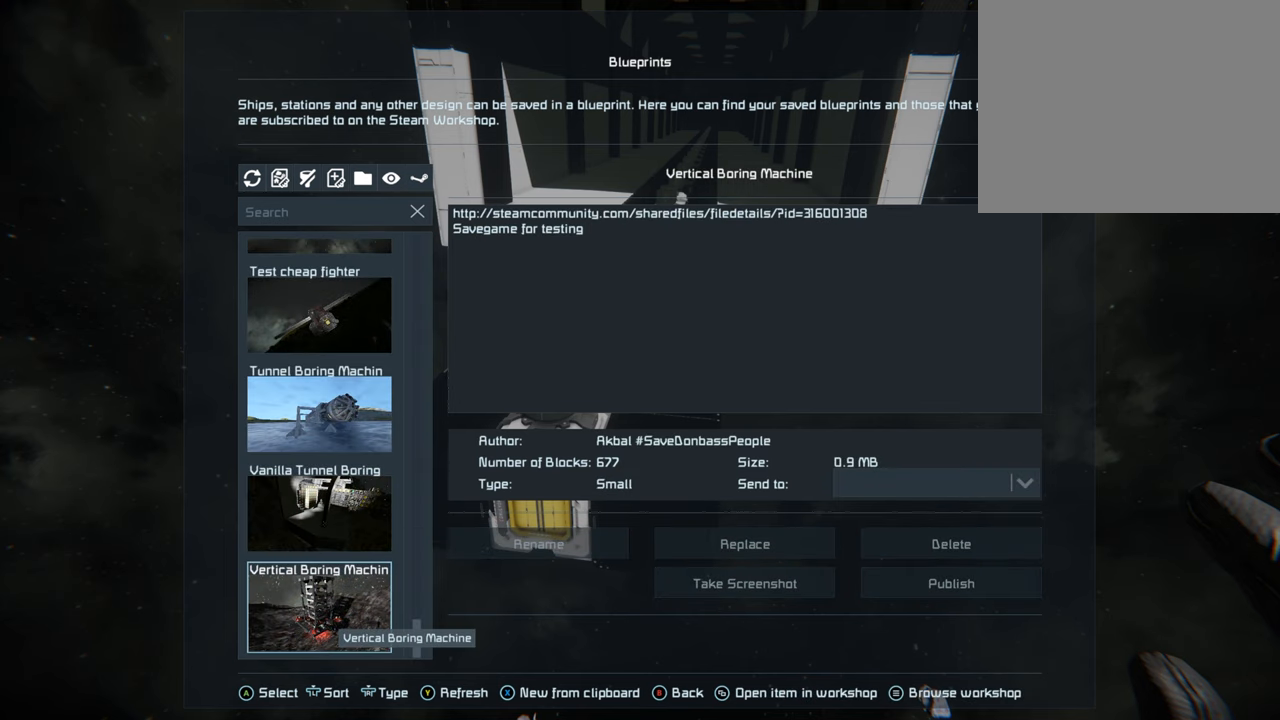
{"buttons": [], "left_stick": "center", "right_stick": "center", "events": []}
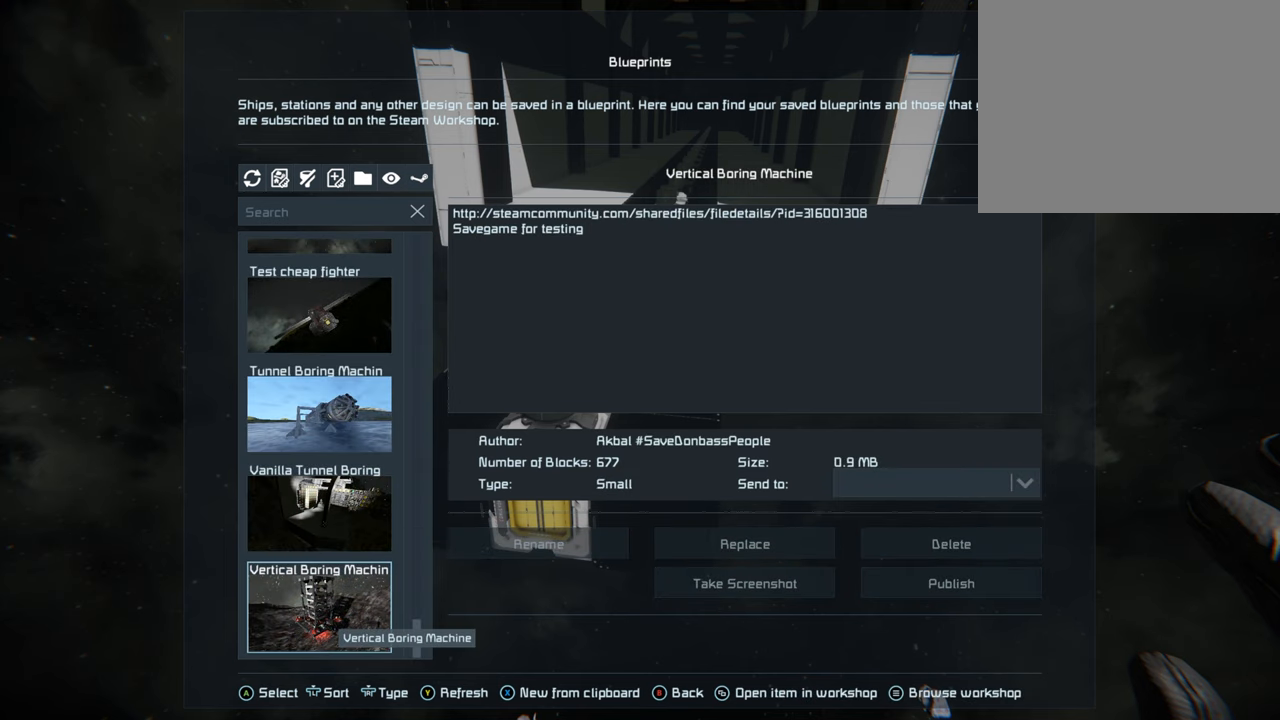
{"buttons": [], "left_stick": "center", "right_stick": "center", "events": []}
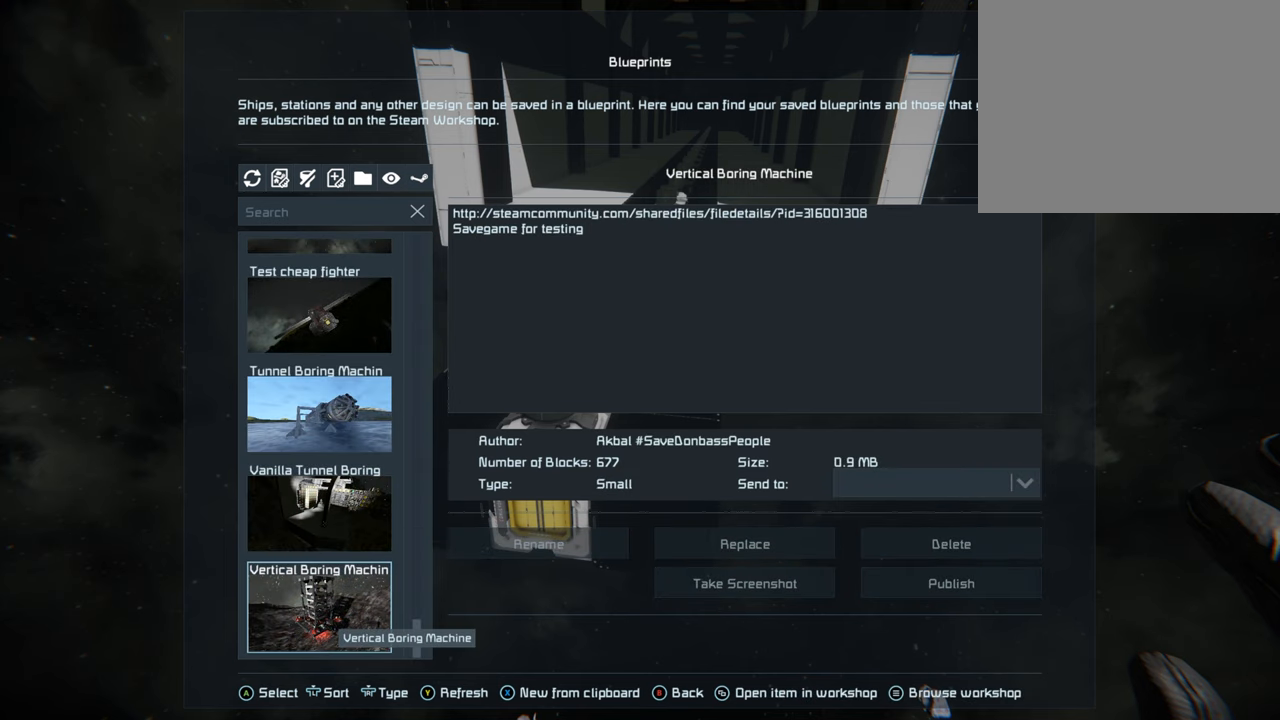
{"buttons": [], "left_stick": "center", "right_stick": "center", "events": []}
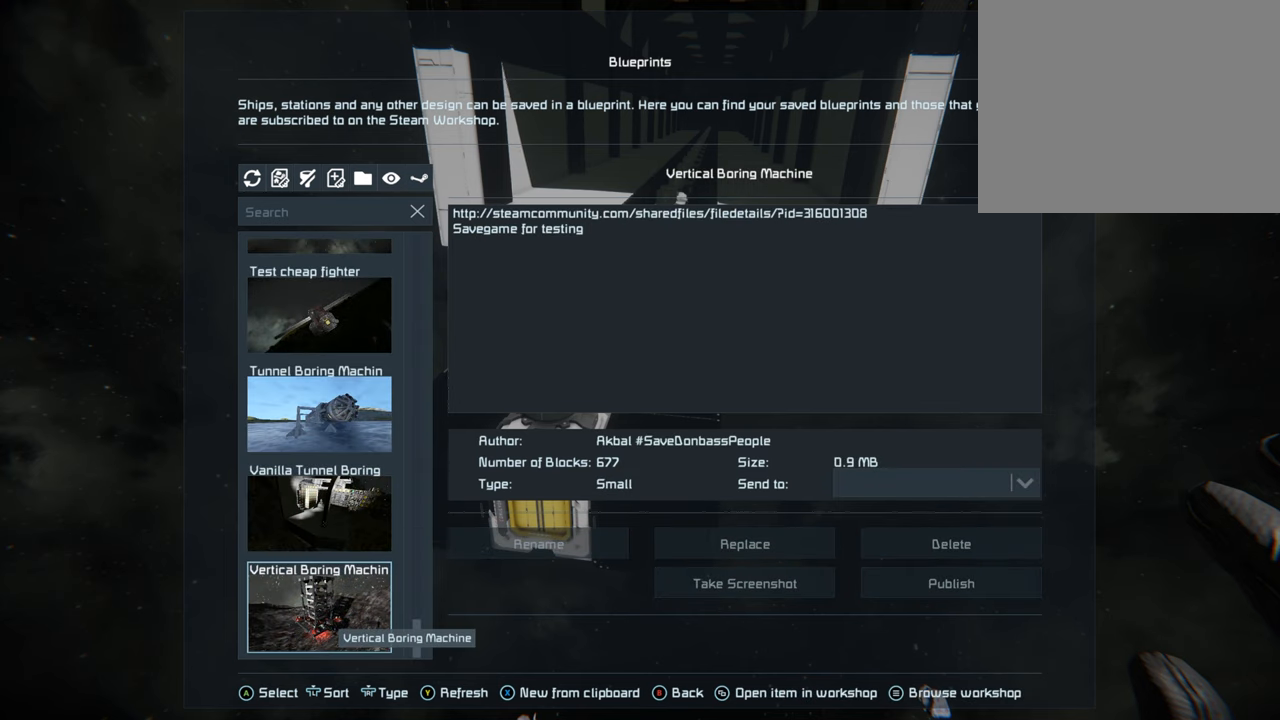
{"buttons": [], "left_stick": "center", "right_stick": "center", "events": []}
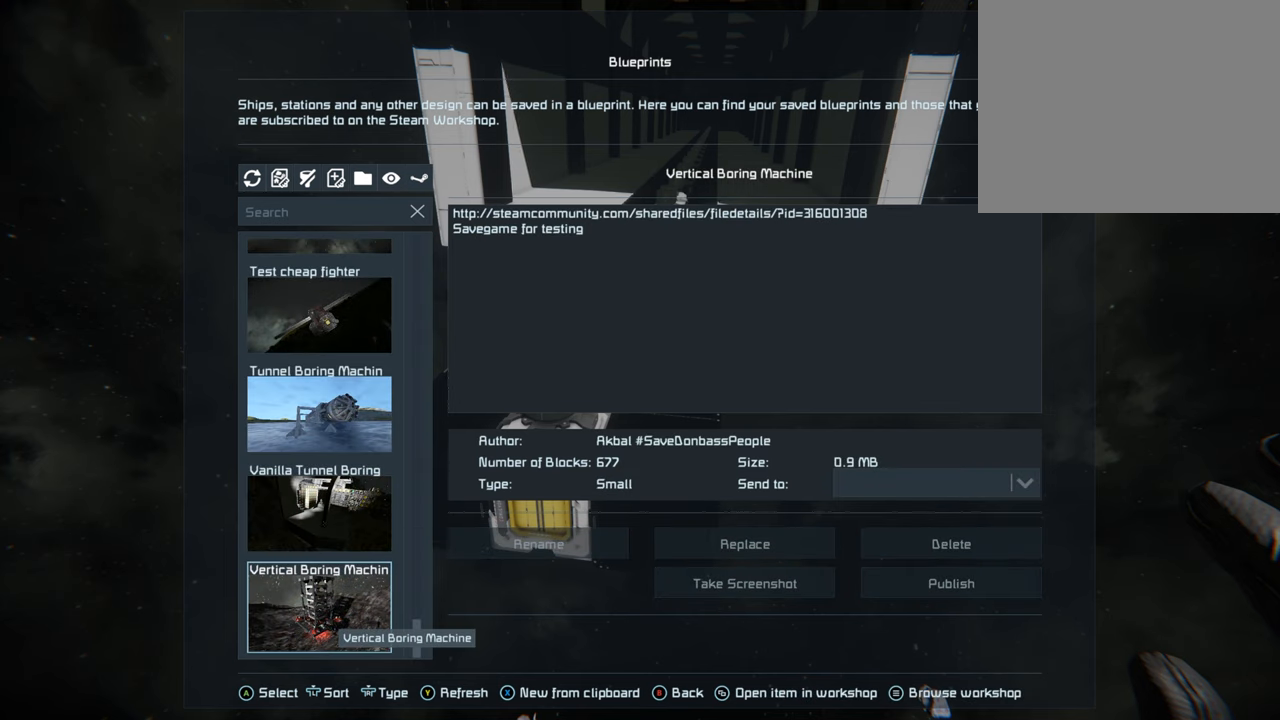
{"buttons": [], "left_stick": "center", "right_stick": "center", "events": []}
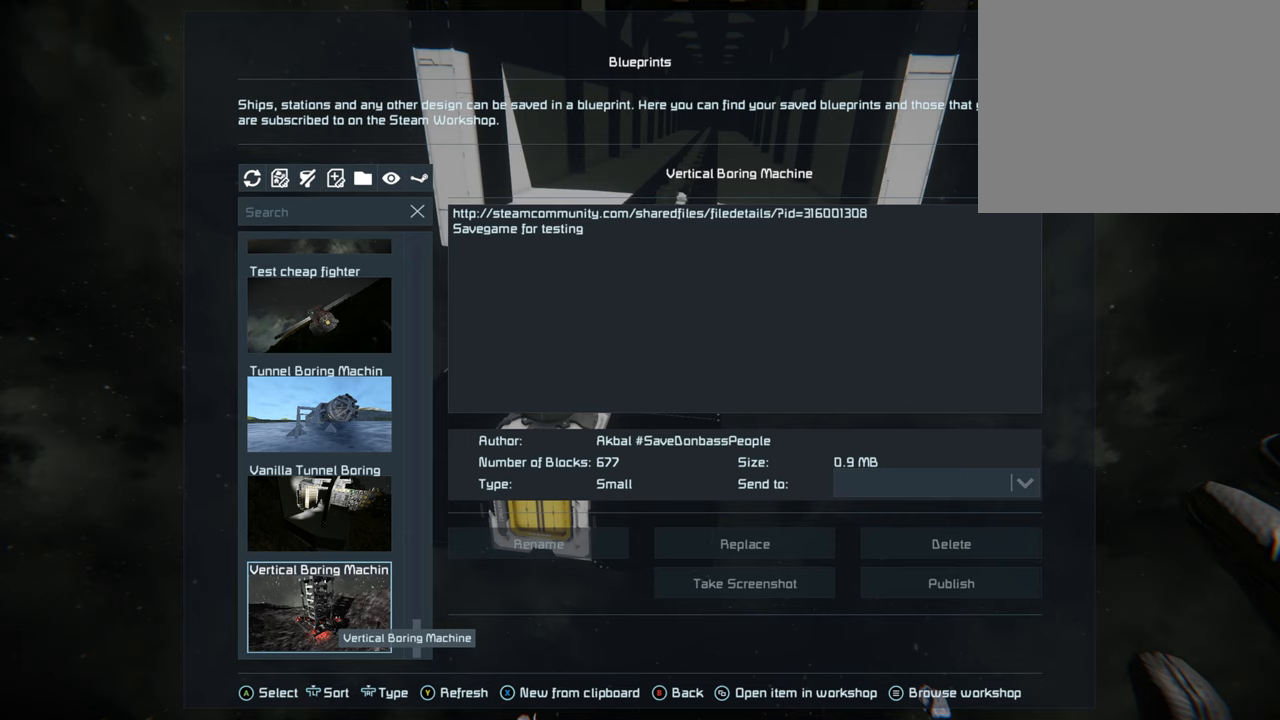
{"buttons": [], "left_stick": "center", "right_stick": "center", "events": []}
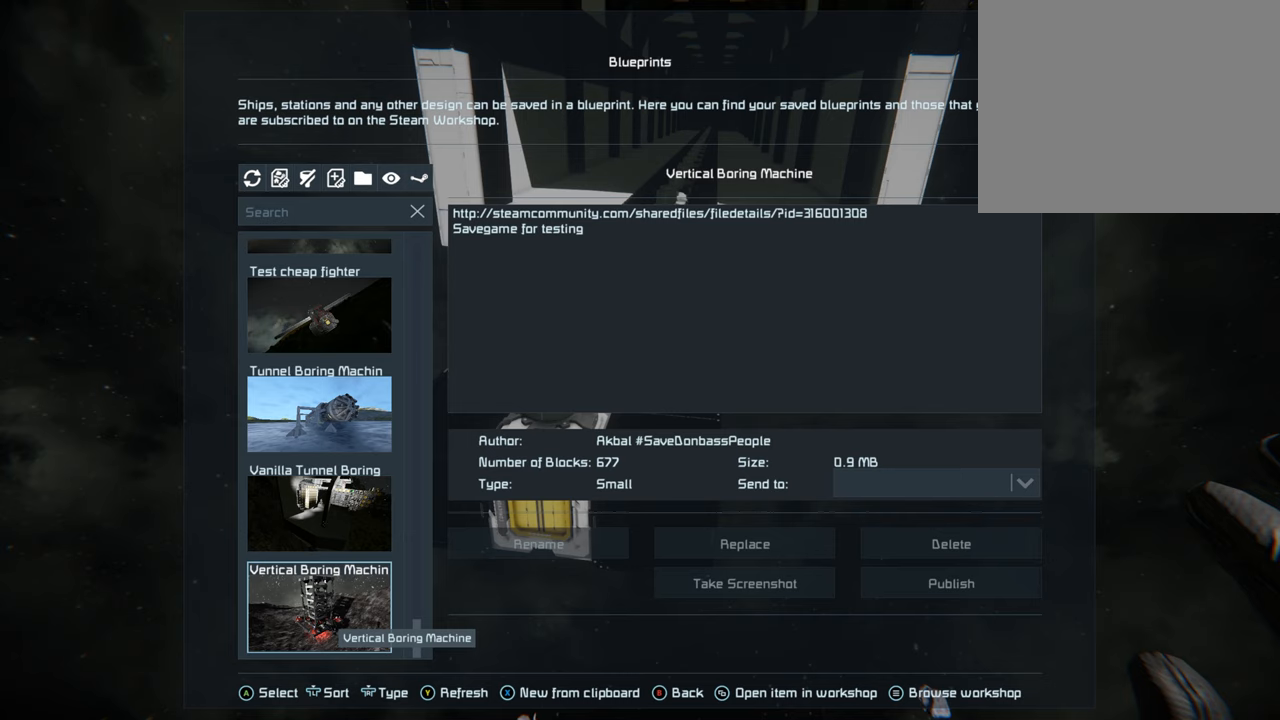
{"buttons": [], "left_stick": "center", "right_stick": "center", "events": []}
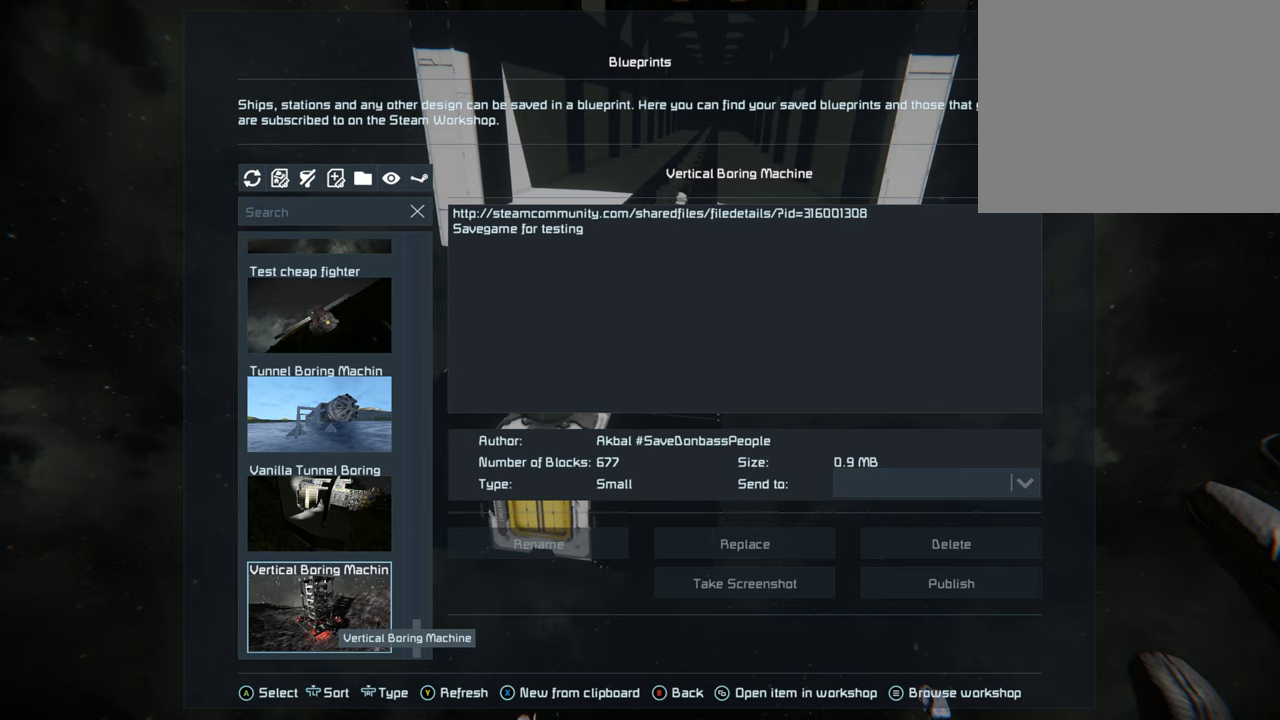
{"buttons": [], "left_stick": "center", "right_stick": "center", "events": []}
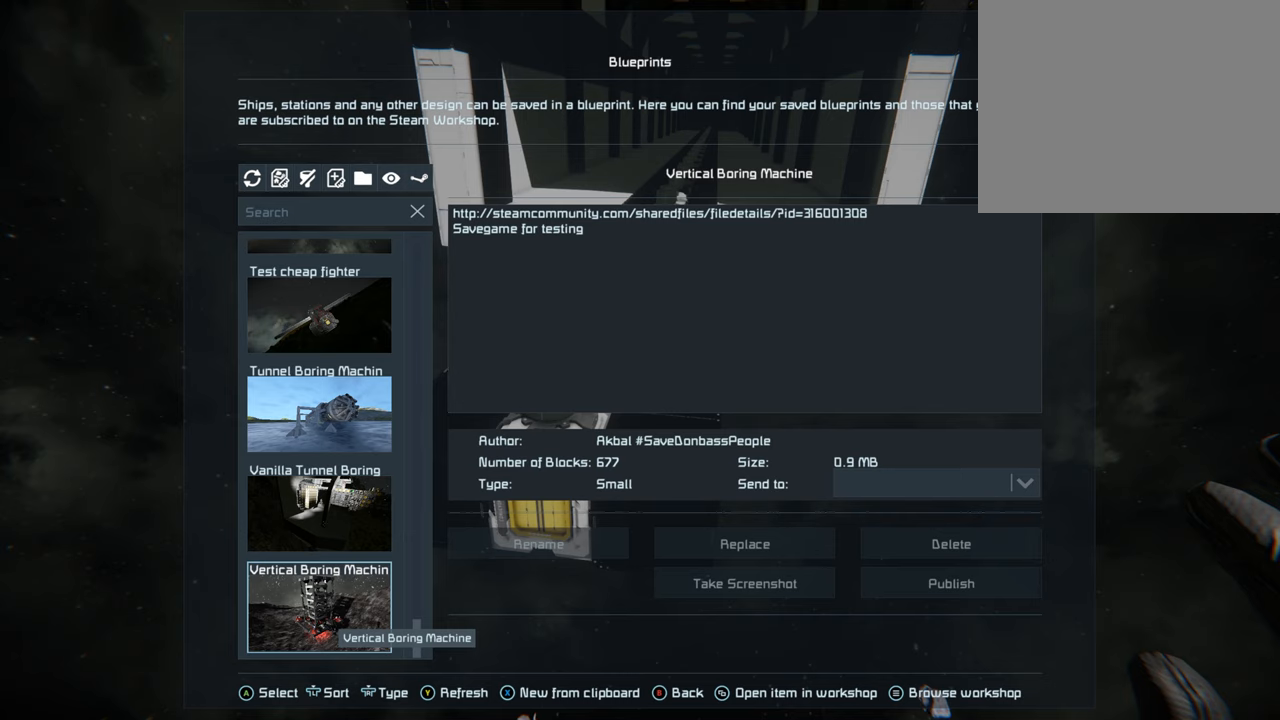
{"buttons": [], "left_stick": "center", "right_stick": "center", "events": [[333, "DPAD_UP", "down"], [500, "DPAD_UP", "up"]]}
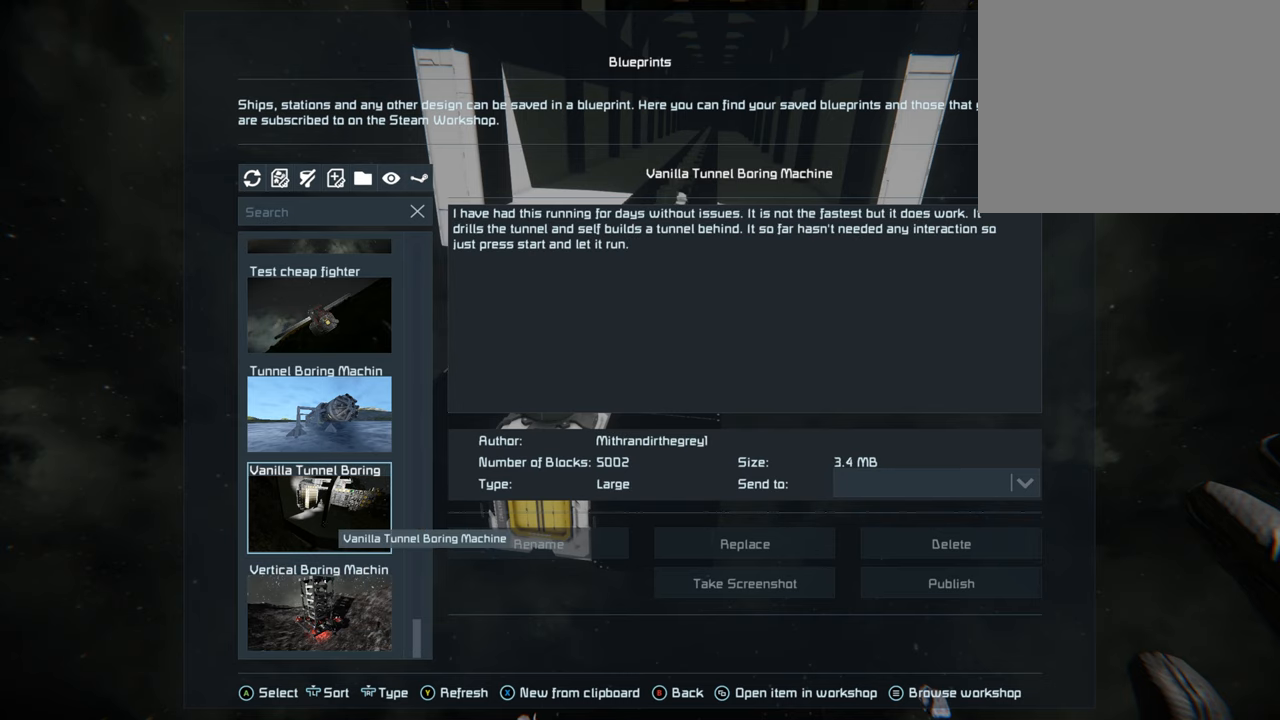
{"buttons": [], "left_stick": "center", "right_stick": "center", "events": []}
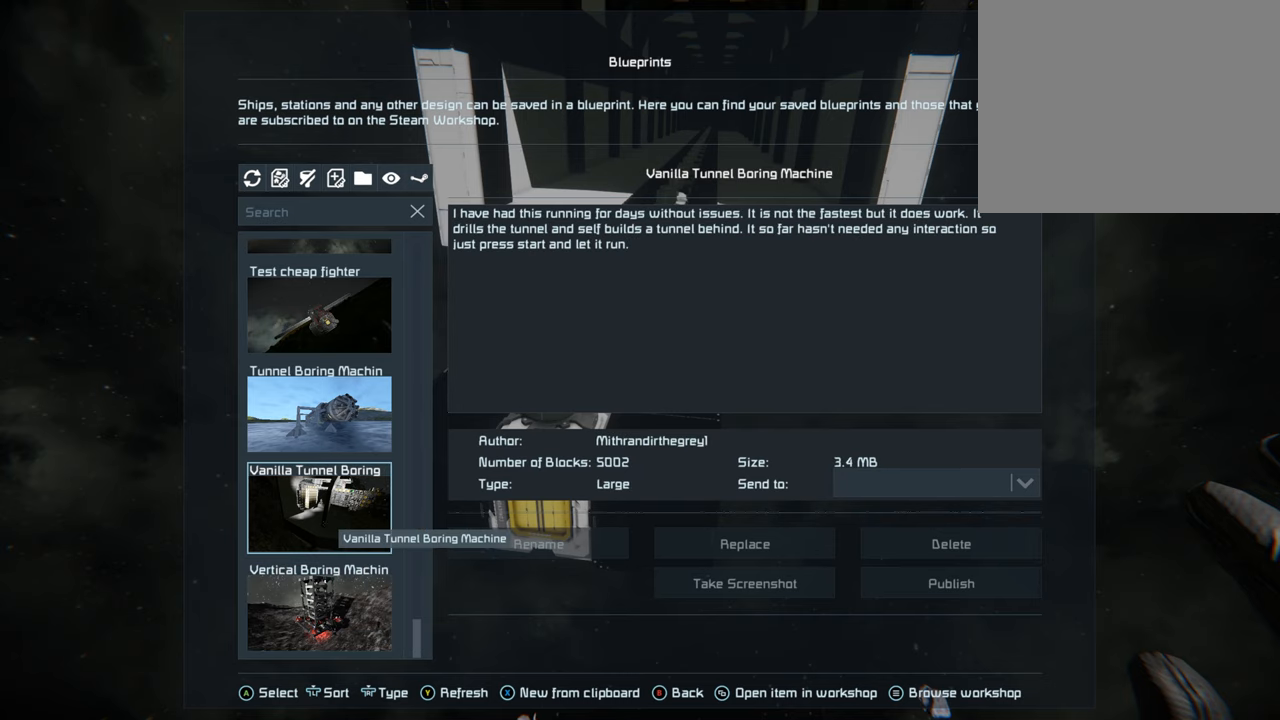
{"buttons": [], "left_stick": "center", "right_stick": "center", "events": [[50, "DPAD_UP", "down"], [250, "DPAD_UP", "up"]]}
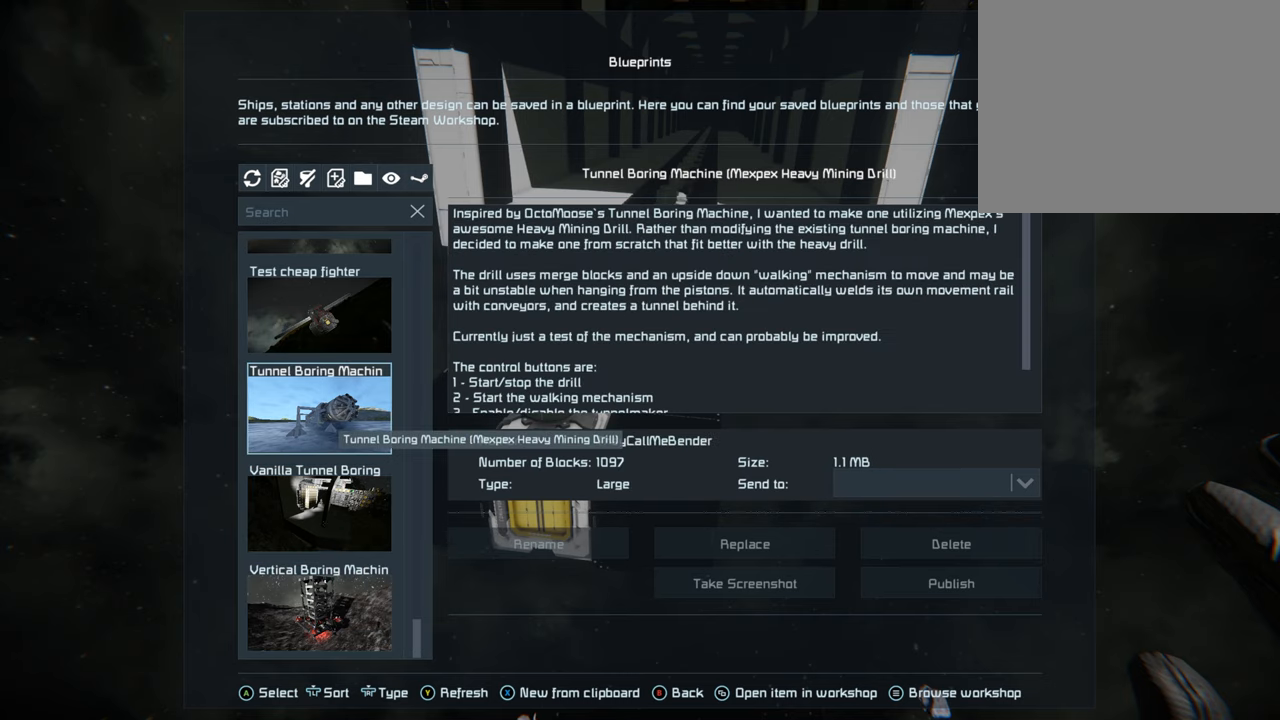
{"buttons": ["DPAD_UP"], "left_stick": "center", "right_stick": "center", "events": [[333, "DPAD_UP", "down"]]}
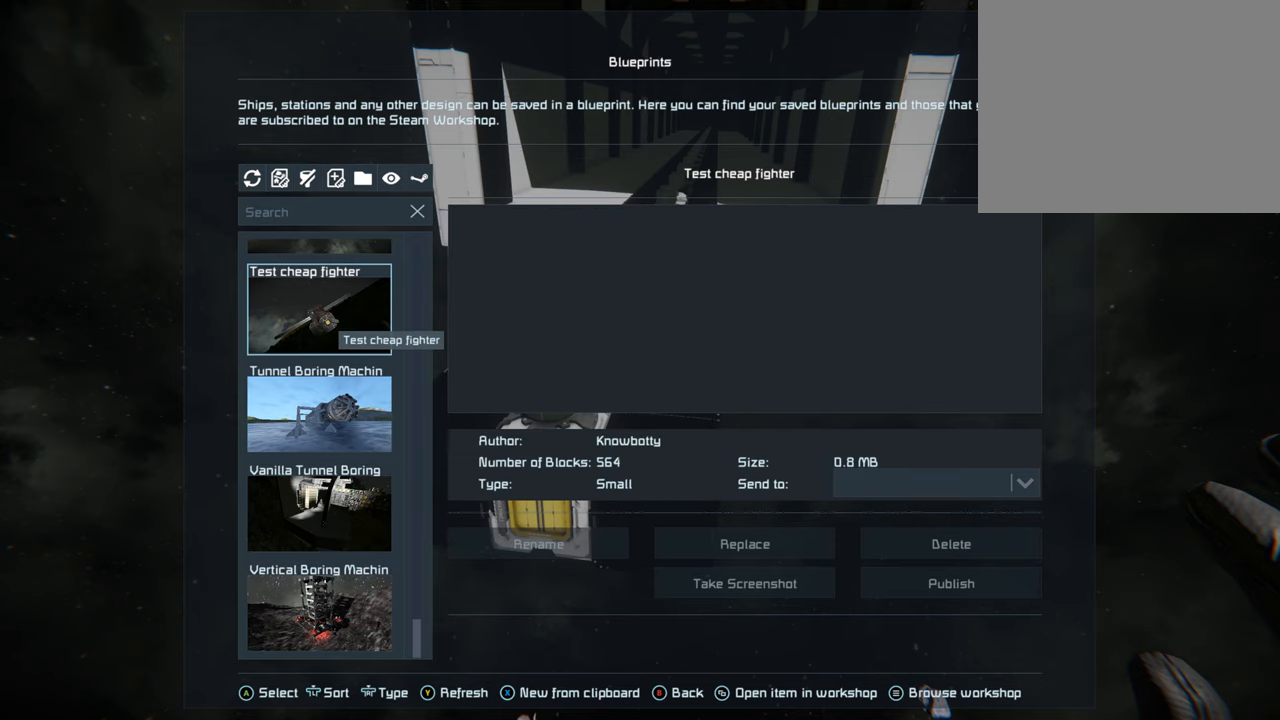
{"buttons": [], "left_stick": "center", "right_stick": "center", "events": [[17, "DPAD_UP", "up"]]}